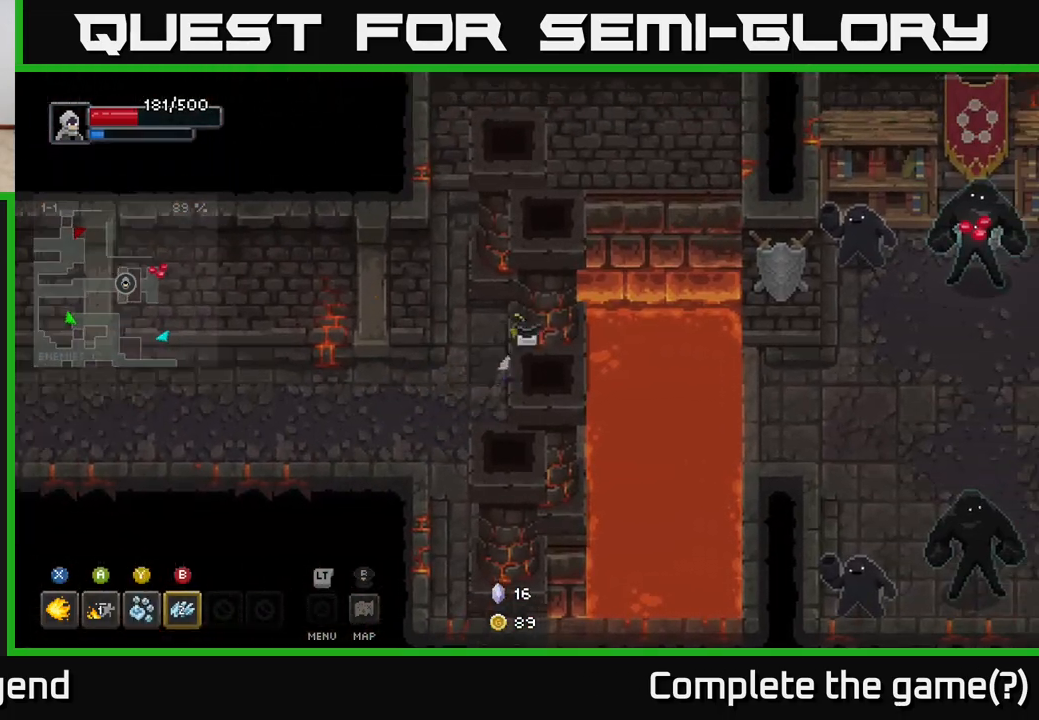
Gameplay with a controller (Xbox layout); each line is a JSON object with the inputs held at the frame after it. "events" lists button and stick changes between this image and that frame as [ms after this image, input, new state], when the widget could be followed in between.
{"buttons": [], "left_stick": "right", "right_stick": "center", "events": [[50, "left_stick", "center"], [400, "left_stick", "right"]]}
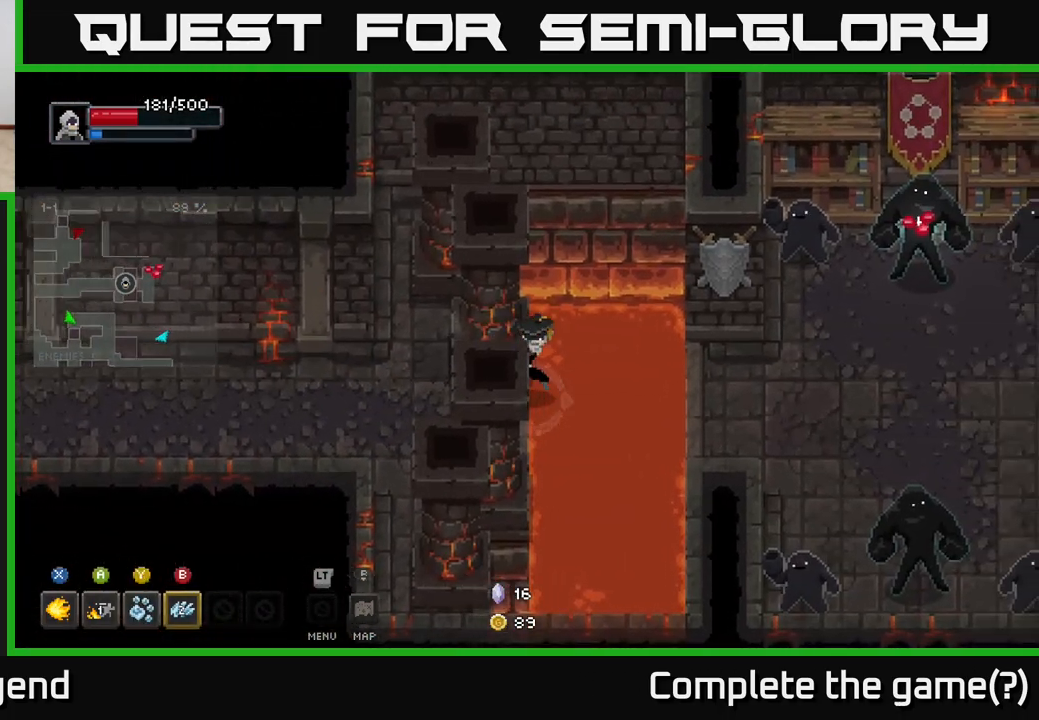
{"buttons": [], "left_stick": "right", "right_stick": "center", "events": [[117, "A", "down"], [350, "A", "up"]]}
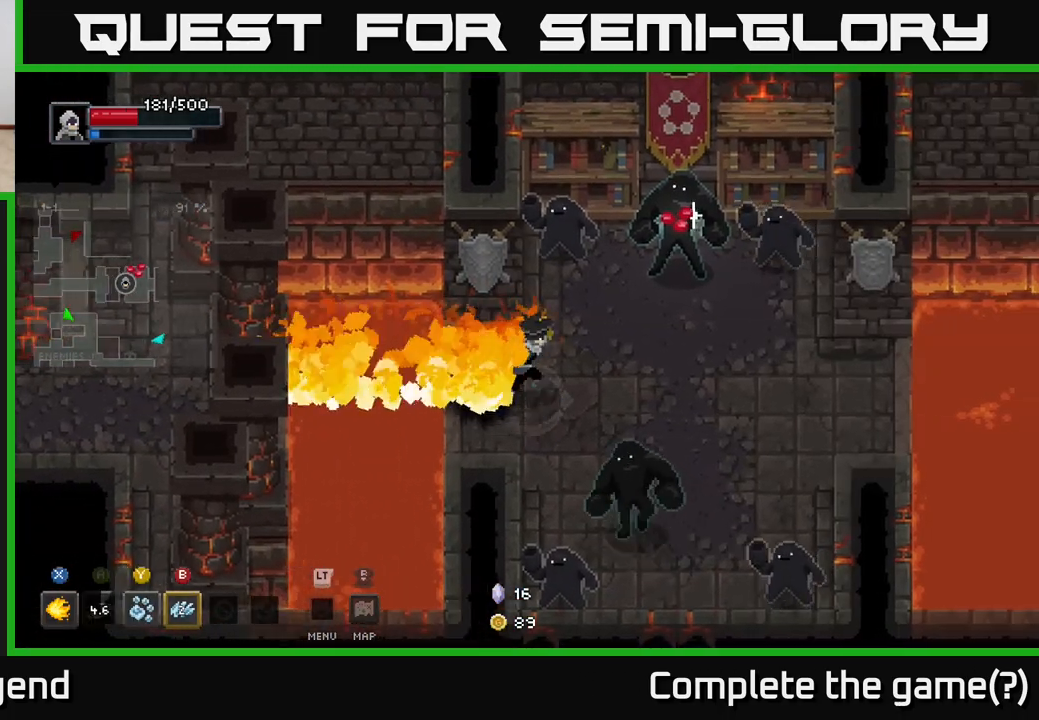
{"buttons": [], "left_stick": "up-right", "right_stick": "center", "events": [[150, "left_stick", "up-right"], [233, "B", "down"], [300, "B", "up"]]}
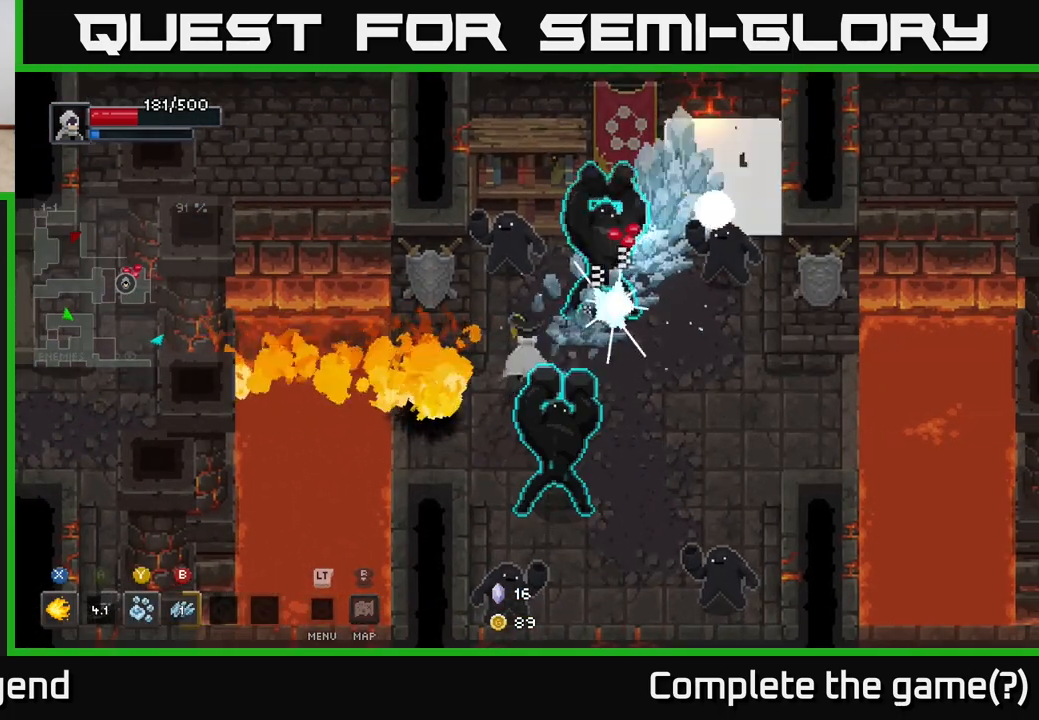
{"buttons": [], "left_stick": "down", "right_stick": "center", "events": [[167, "left_stick", "right"], [200, "A", "down"], [300, "left_stick", "down-right"], [317, "A", "up"], [433, "left_stick", "down"]]}
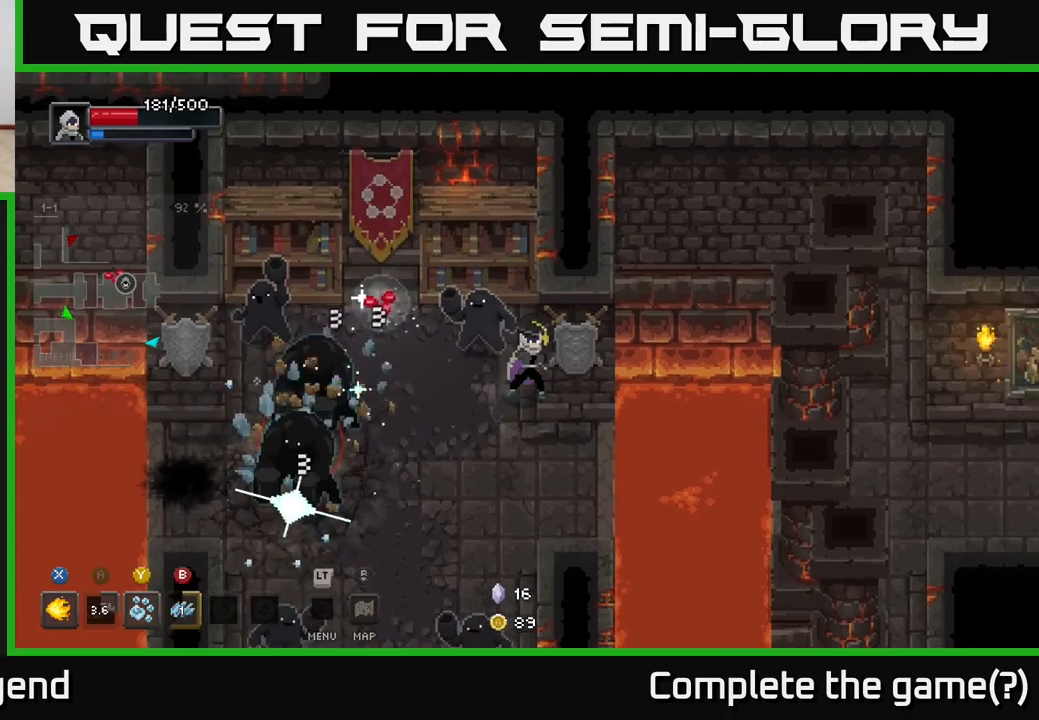
{"buttons": ["X"], "left_stick": "left", "right_stick": "center", "events": [[17, "left_stick", "down-left"], [50, "X", "down"], [83, "left_stick", "left"]]}
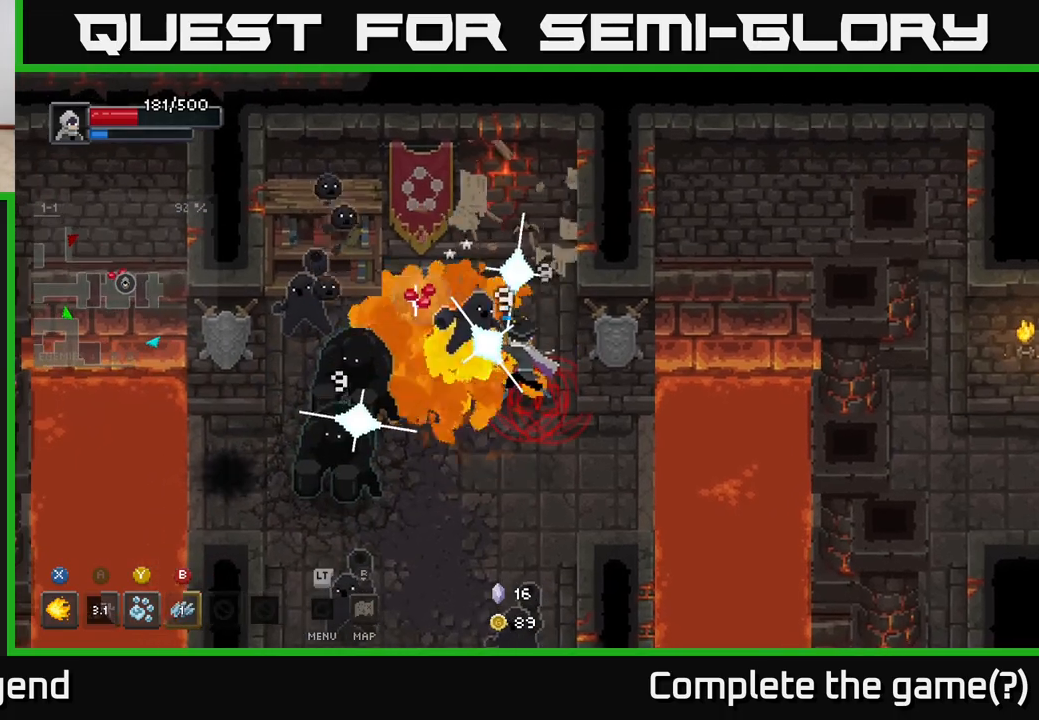
{"buttons": [], "left_stick": "down-left", "right_stick": "center", "events": [[483, "left_stick", "down-left"], [500, "X", "up"]]}
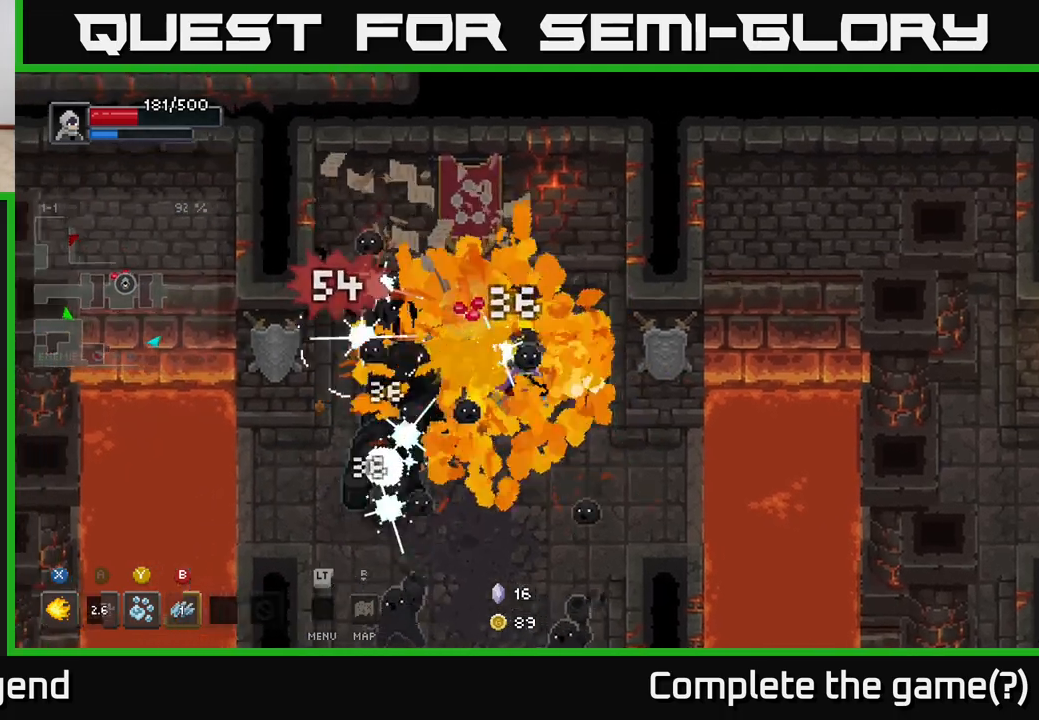
{"buttons": [], "left_stick": "down-left", "right_stick": "center", "events": [[117, "A", "down"], [300, "A", "up"]]}
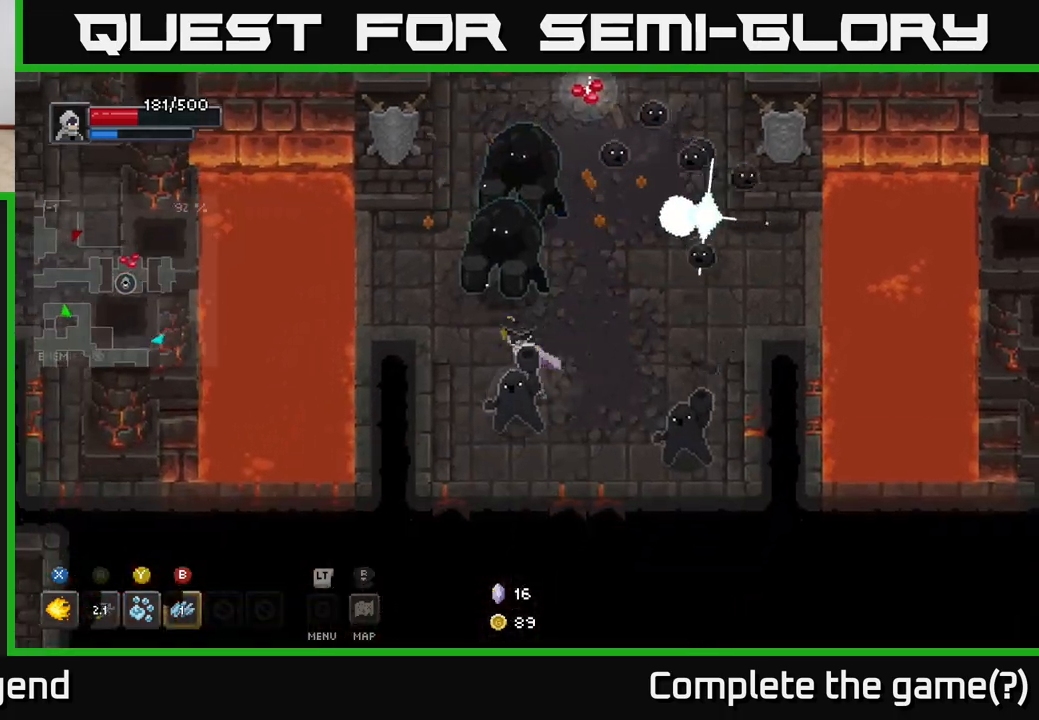
{"buttons": [], "left_stick": "up", "right_stick": "center", "events": [[83, "left_stick", "up"], [100, "Y", "down"], [183, "Y", "up"]]}
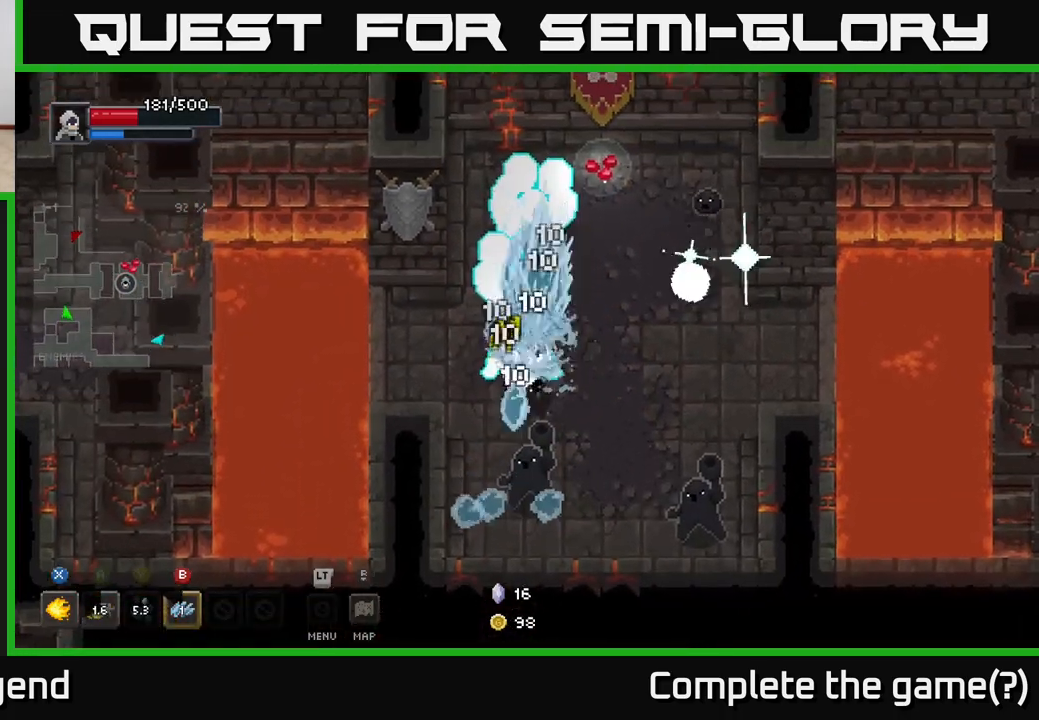
{"buttons": [], "left_stick": "down-left", "right_stick": "center", "events": [[167, "A", "down"], [200, "left_stick", "right"], [300, "A", "up"], [500, "left_stick", "down-left"]]}
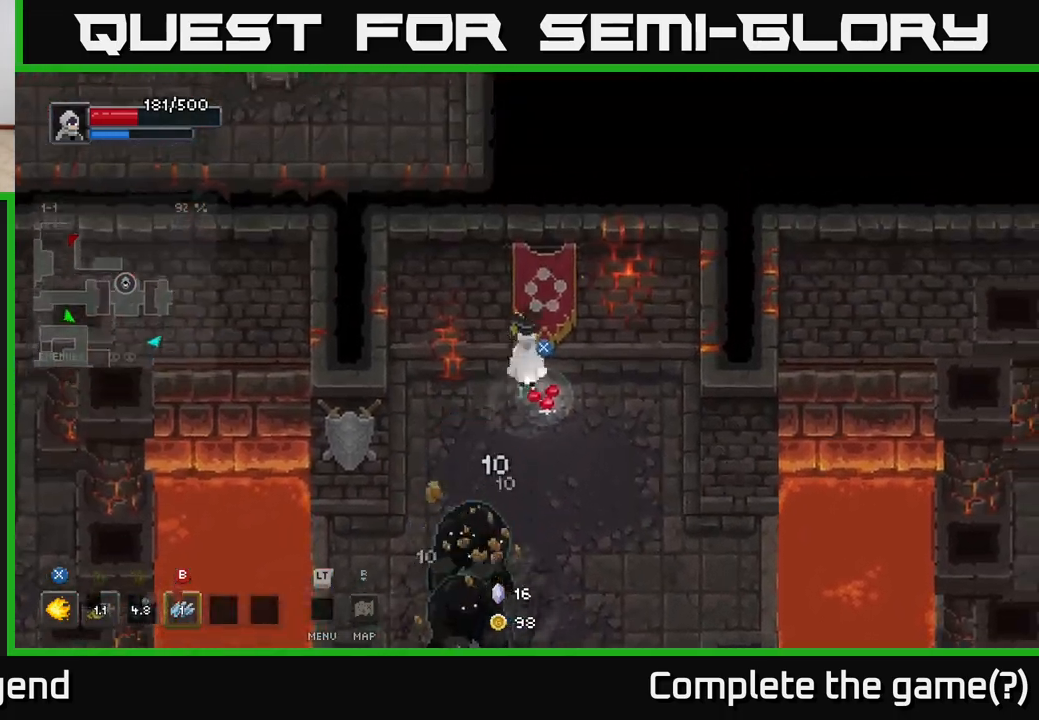
{"buttons": [], "left_stick": "down", "right_stick": "center", "events": [[83, "B", "down"], [117, "left_stick", "down"], [217, "B", "up"]]}
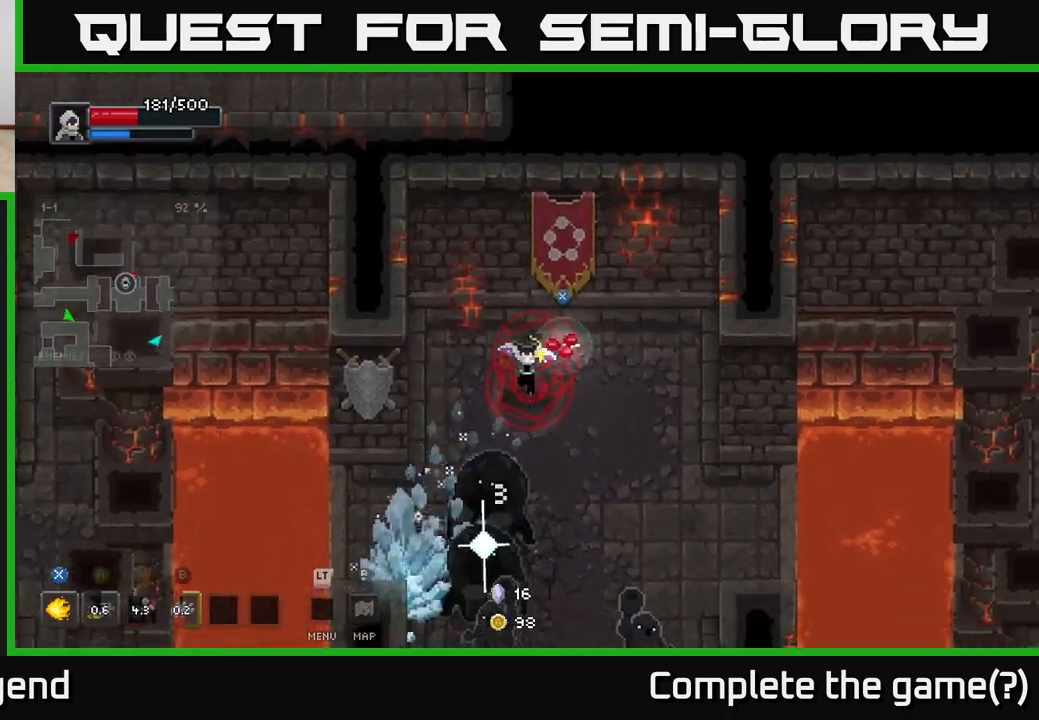
{"buttons": ["X"], "left_stick": "down", "right_stick": "center", "events": [[83, "X", "down"]]}
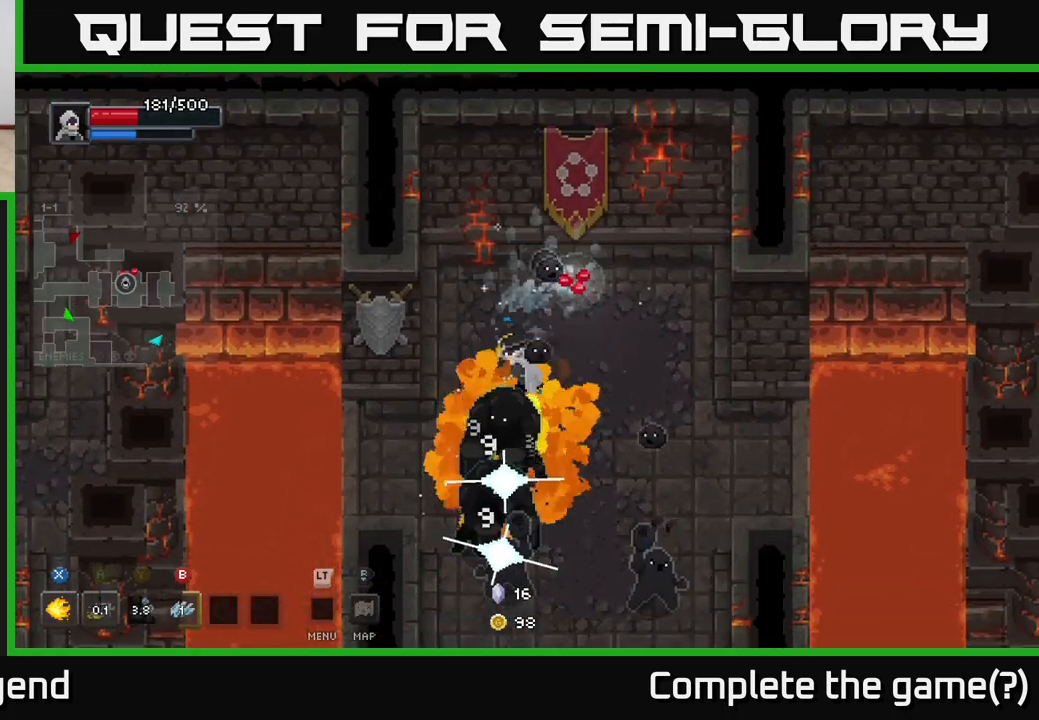
{"buttons": ["X"], "left_stick": "down-right", "right_stick": "center", "events": [[500, "left_stick", "down-right"]]}
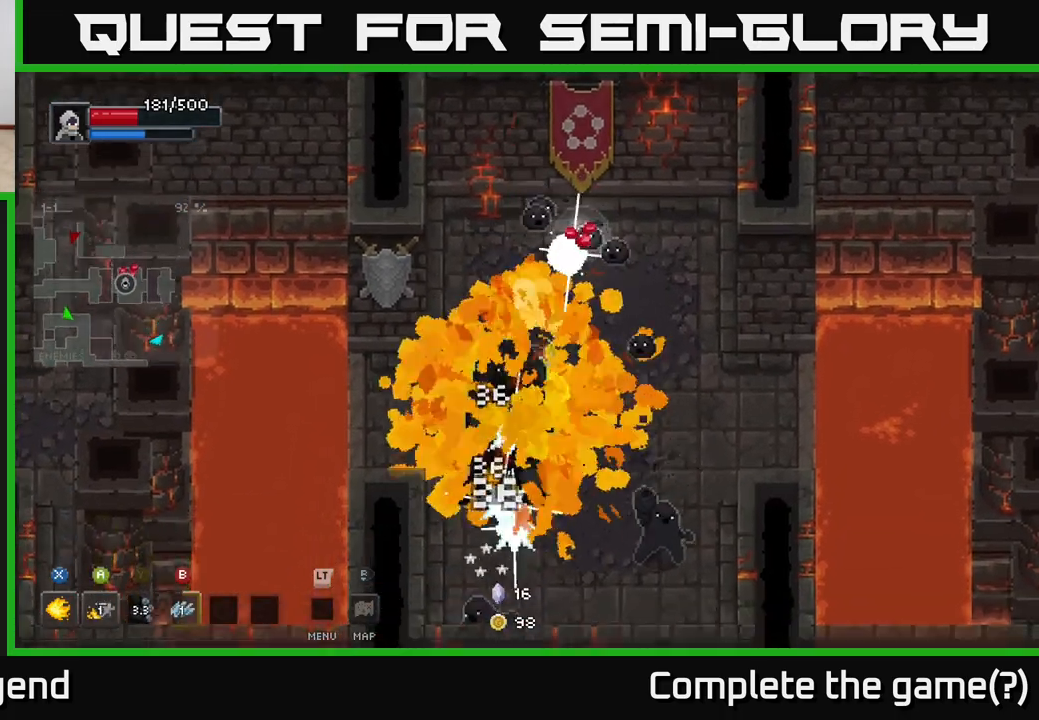
{"buttons": ["X"], "left_stick": "down", "right_stick": "center", "events": [[17, "X", "up"], [117, "A", "down"], [283, "A", "up"], [350, "left_stick", "down"], [467, "X", "down"]]}
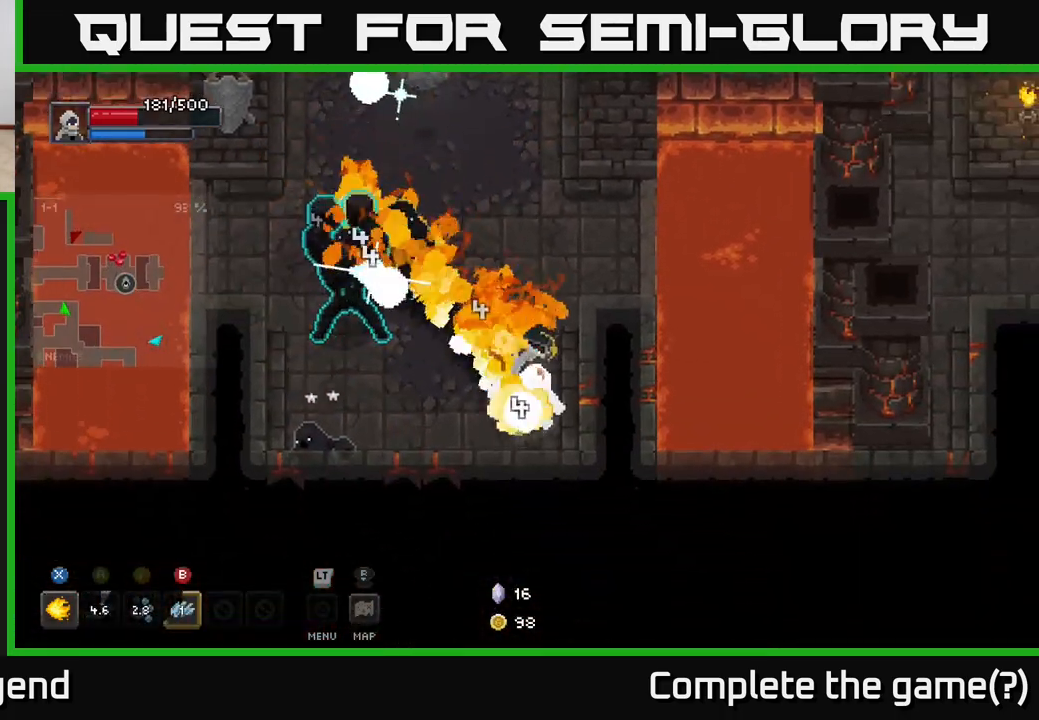
{"buttons": ["X"], "left_stick": "down", "right_stick": "center", "events": [[50, "left_stick", "down-left"], [217, "left_stick", "down"]]}
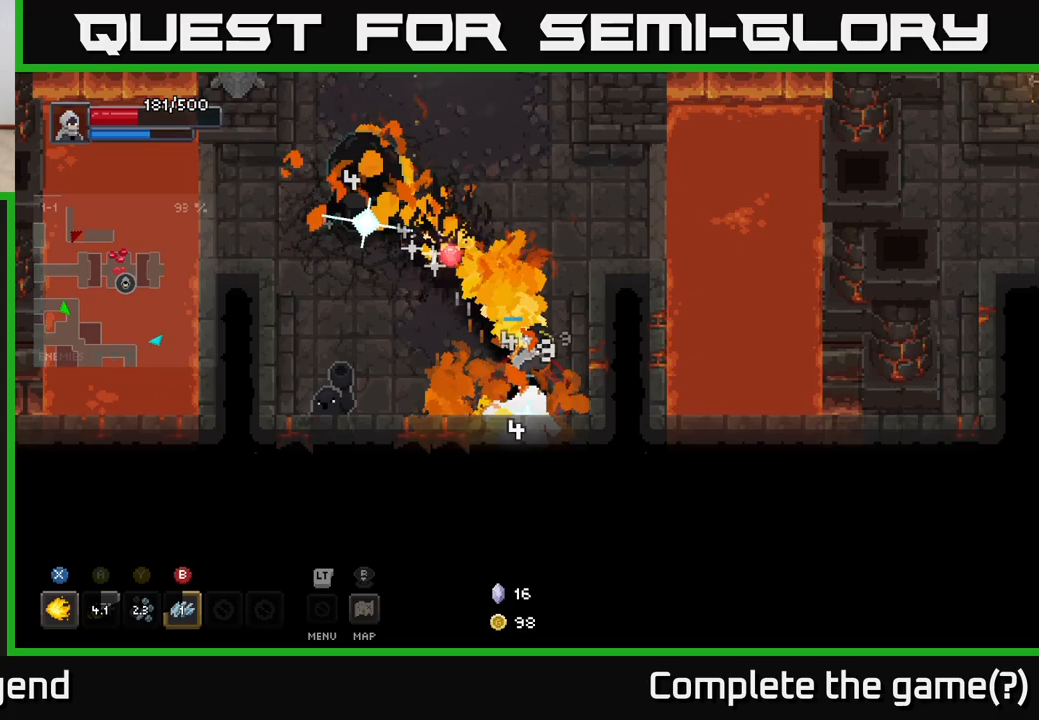
{"buttons": [], "left_stick": "left", "right_stick": "center", "events": [[433, "X", "up"], [467, "left_stick", "left"]]}
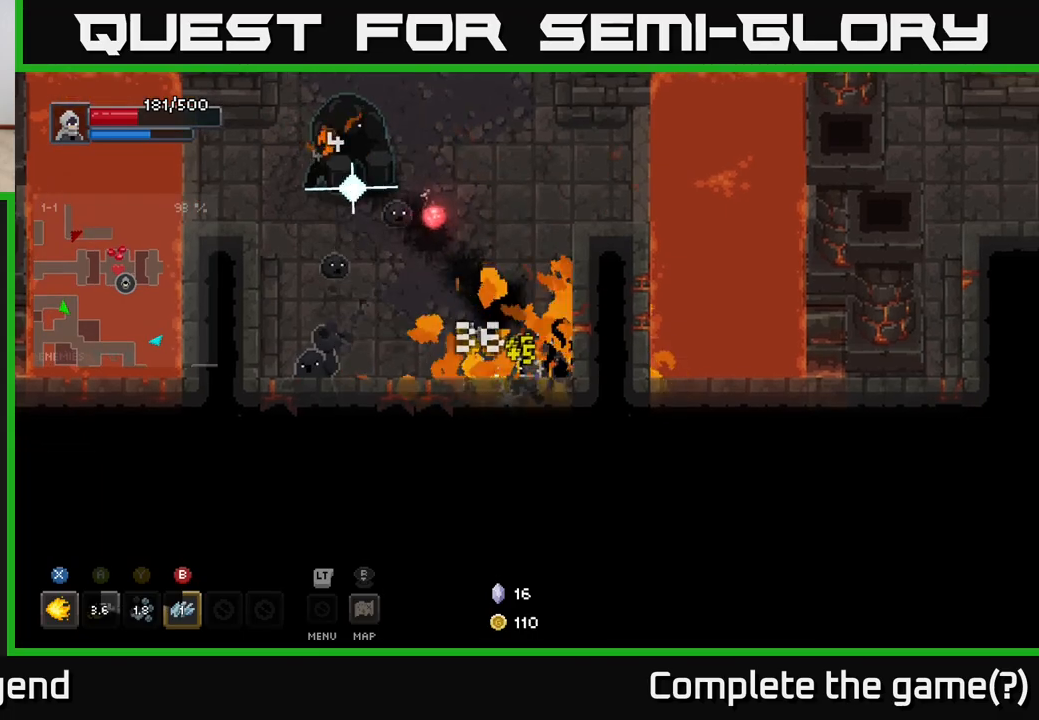
{"buttons": ["X"], "left_stick": "left", "right_stick": "center", "events": [[317, "X", "down"]]}
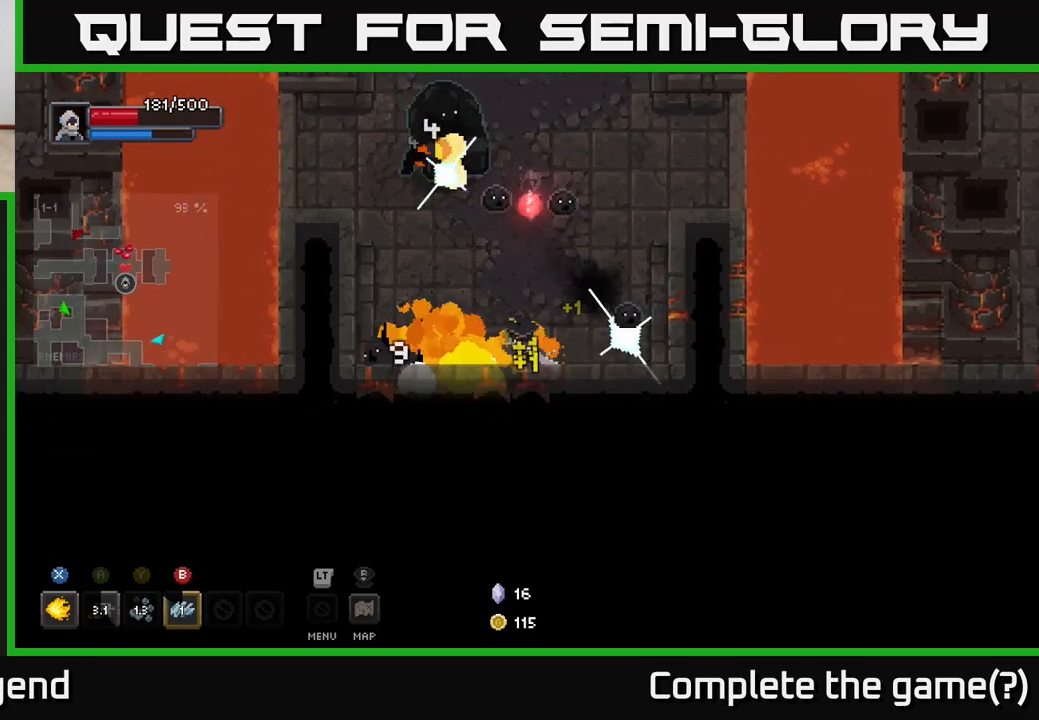
{"buttons": ["X"], "left_stick": "left", "right_stick": "center", "events": []}
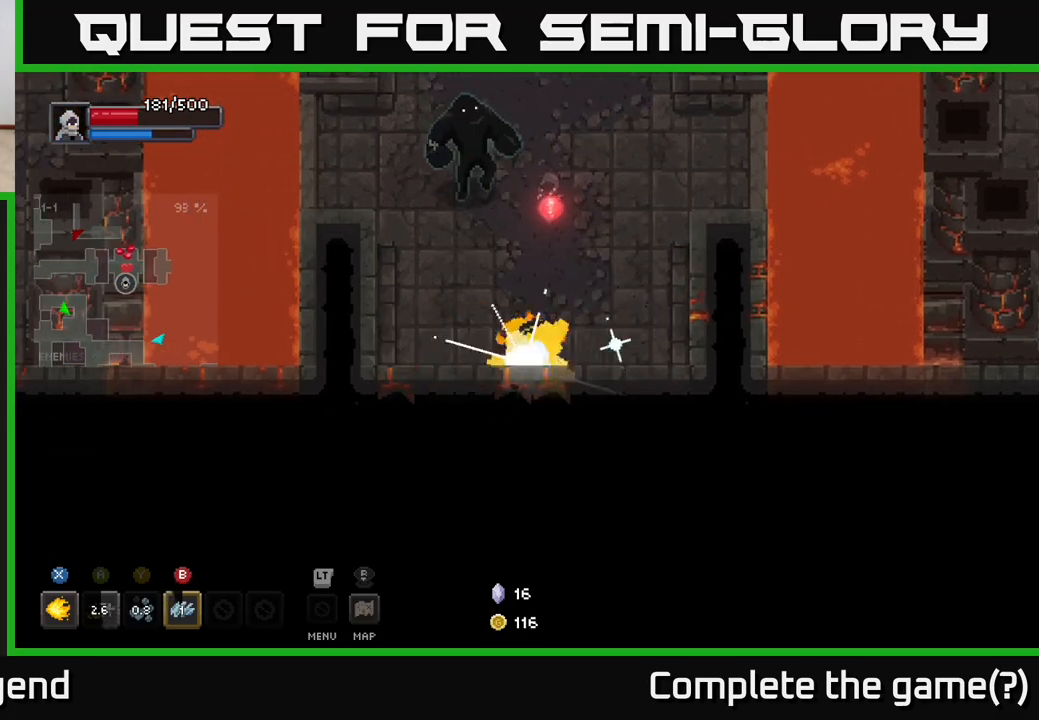
{"buttons": [], "left_stick": "up", "right_stick": "center", "events": [[233, "left_stick", "up"], [250, "X", "up"], [317, "left_stick", "up-left"], [417, "left_stick", "up"]]}
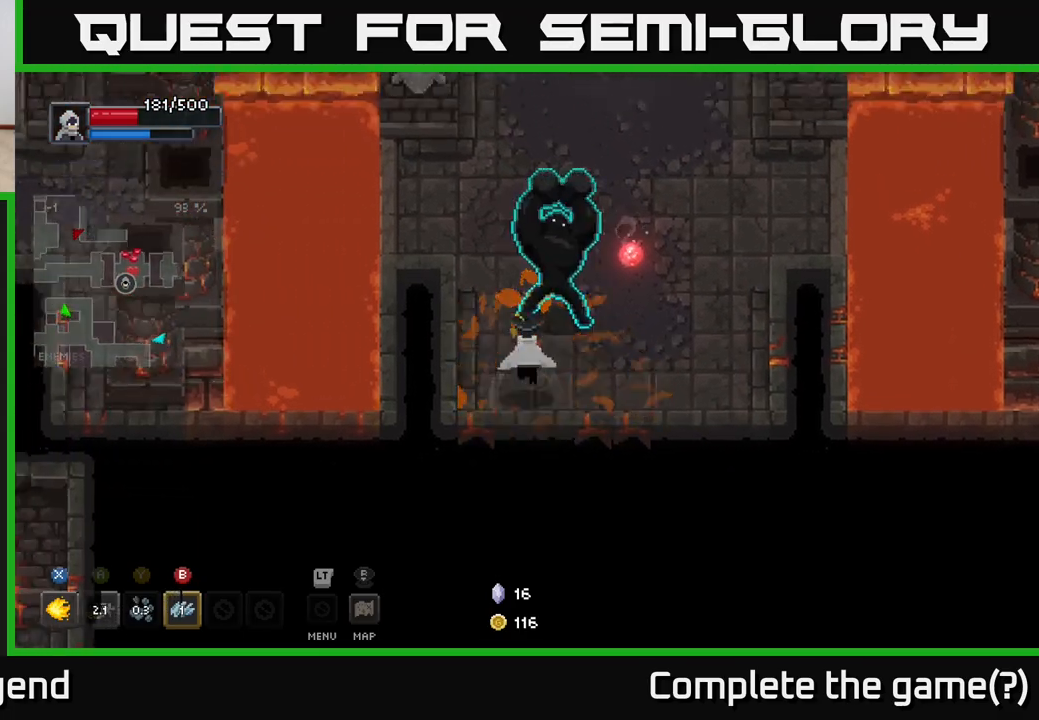
{"buttons": ["B"], "left_stick": "down-right", "right_stick": "center", "events": [[100, "A", "down"], [233, "left_stick", "up-right"], [317, "A", "up"], [333, "left_stick", "right"], [433, "left_stick", "down-right"], [483, "B", "down"]]}
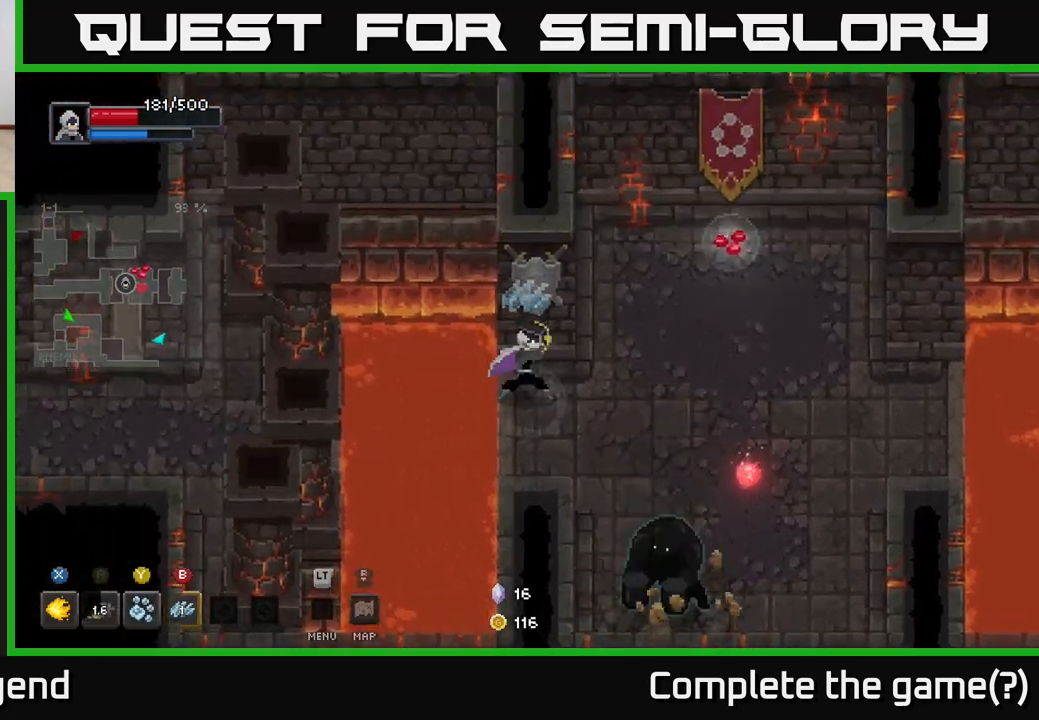
{"buttons": ["X"], "left_stick": "down-right", "right_stick": "center", "events": [[100, "B", "up"], [467, "X", "down"]]}
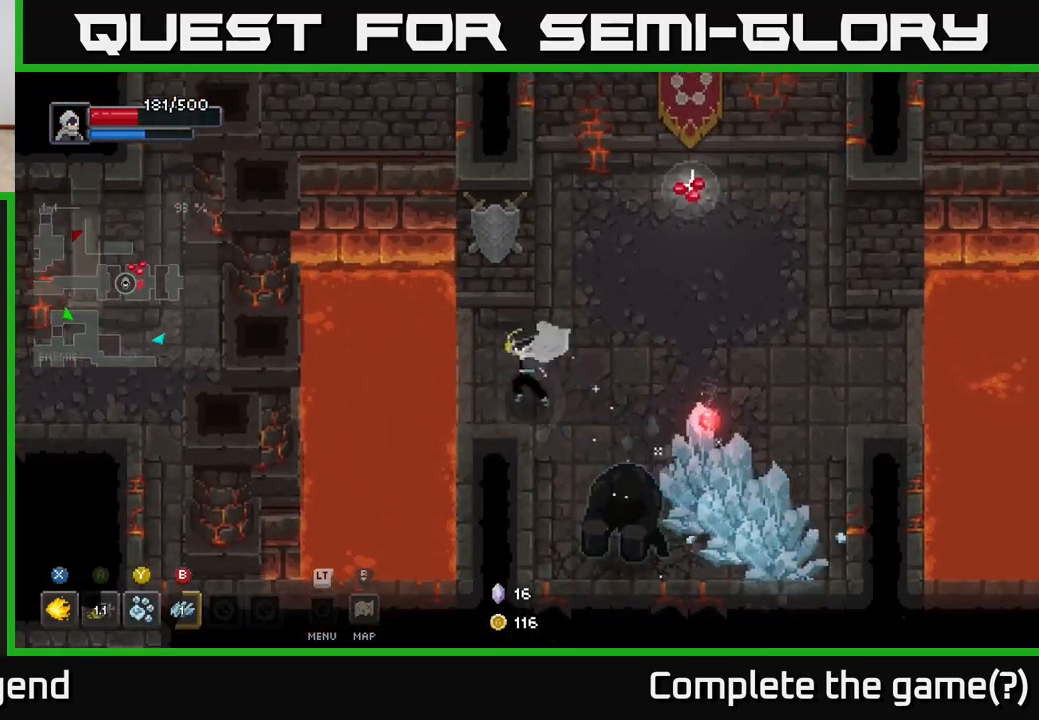
{"buttons": ["X"], "left_stick": "down-right", "right_stick": "center", "events": []}
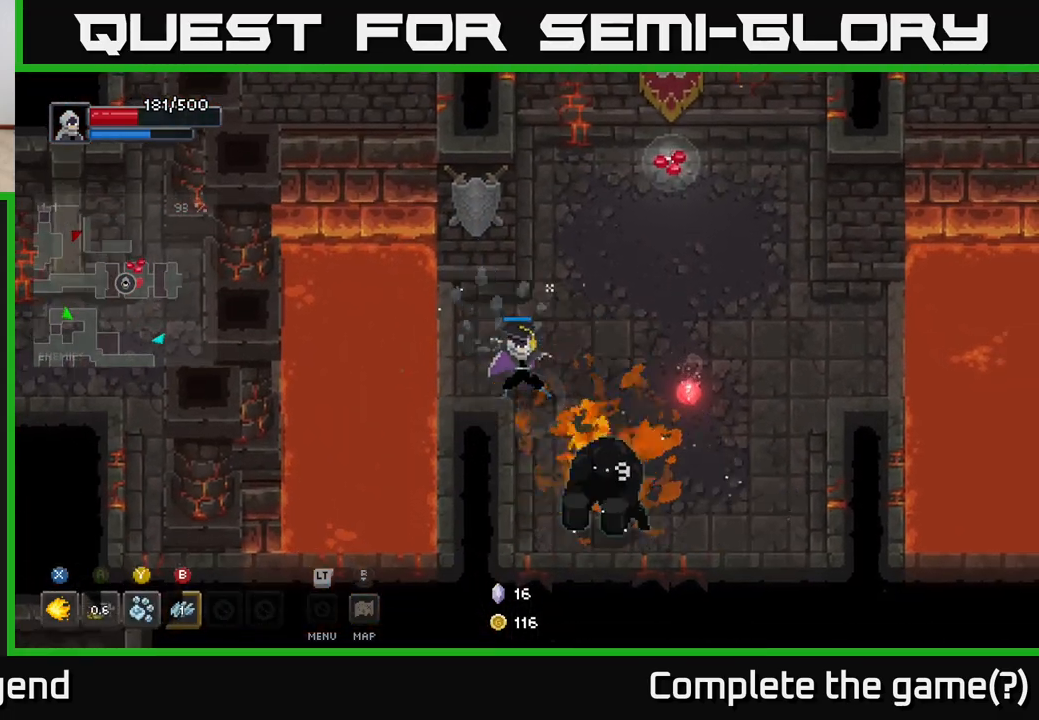
{"buttons": [], "left_stick": "down-right", "right_stick": "center", "events": [[433, "X", "up"]]}
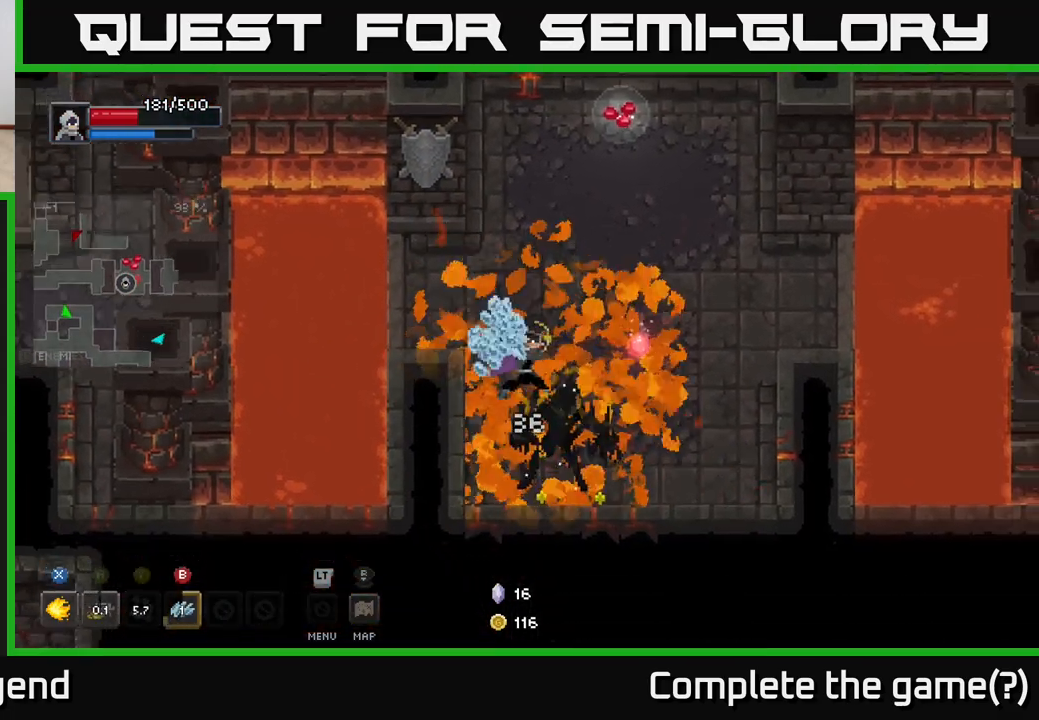
{"buttons": [], "left_stick": "up-right", "right_stick": "center", "events": [[17, "Y", "down"], [100, "Y", "up"], [433, "left_stick", "up-right"]]}
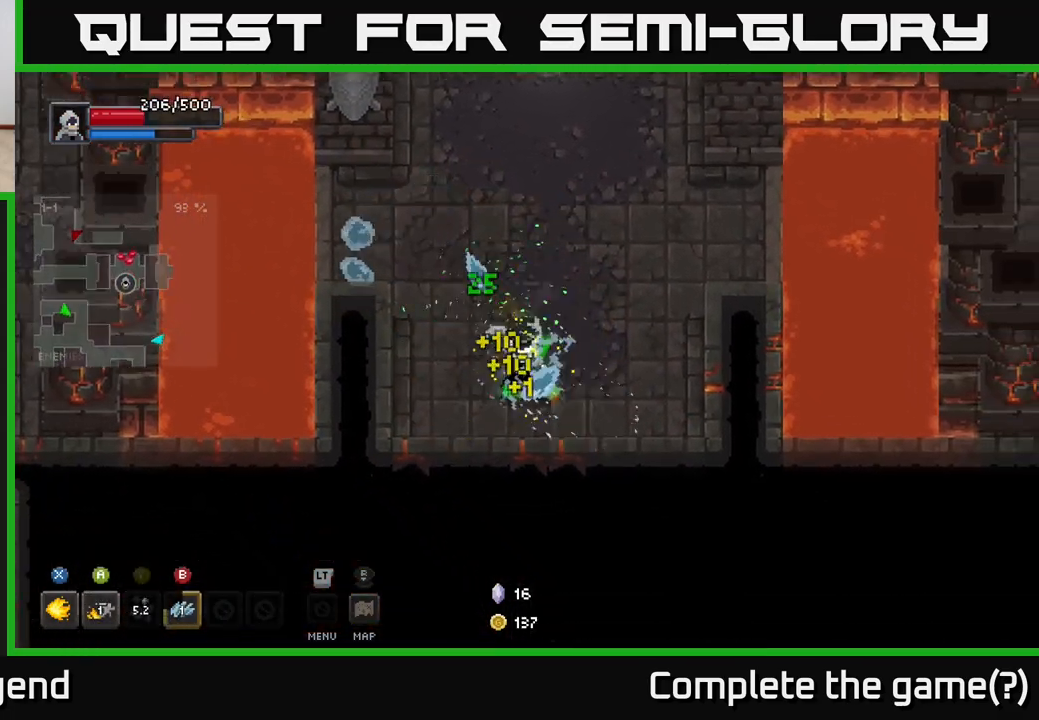
{"buttons": ["A"], "left_stick": "up", "right_stick": "center", "events": [[17, "left_stick", "up"], [417, "A", "down"]]}
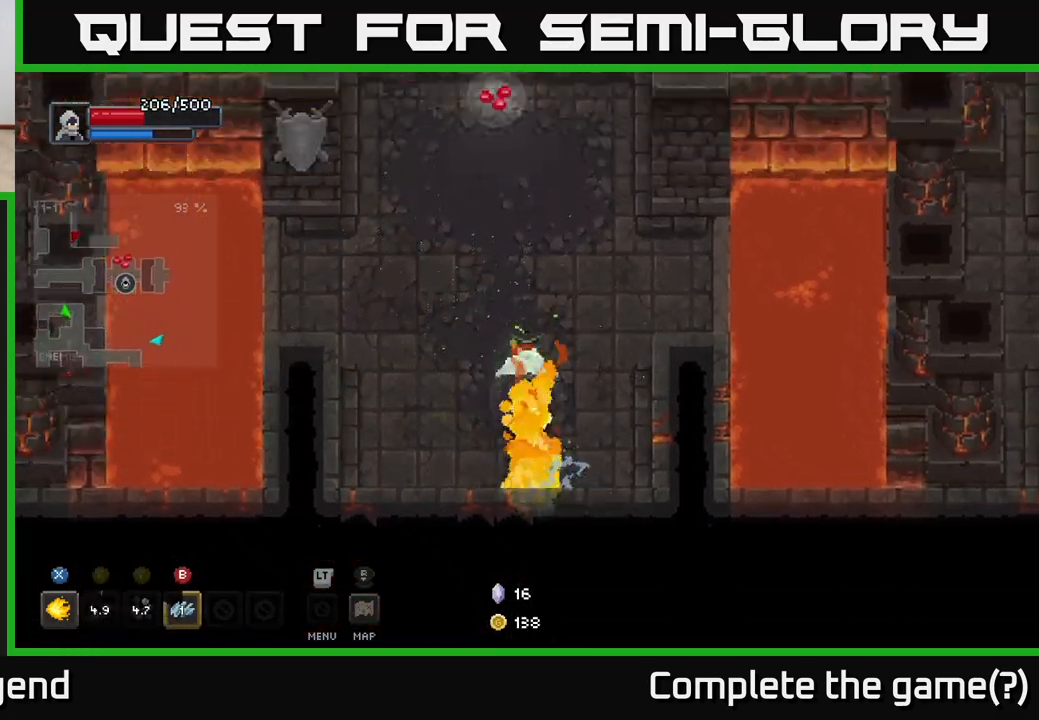
{"buttons": [], "left_stick": "up", "right_stick": "center", "events": [[50, "A", "up"]]}
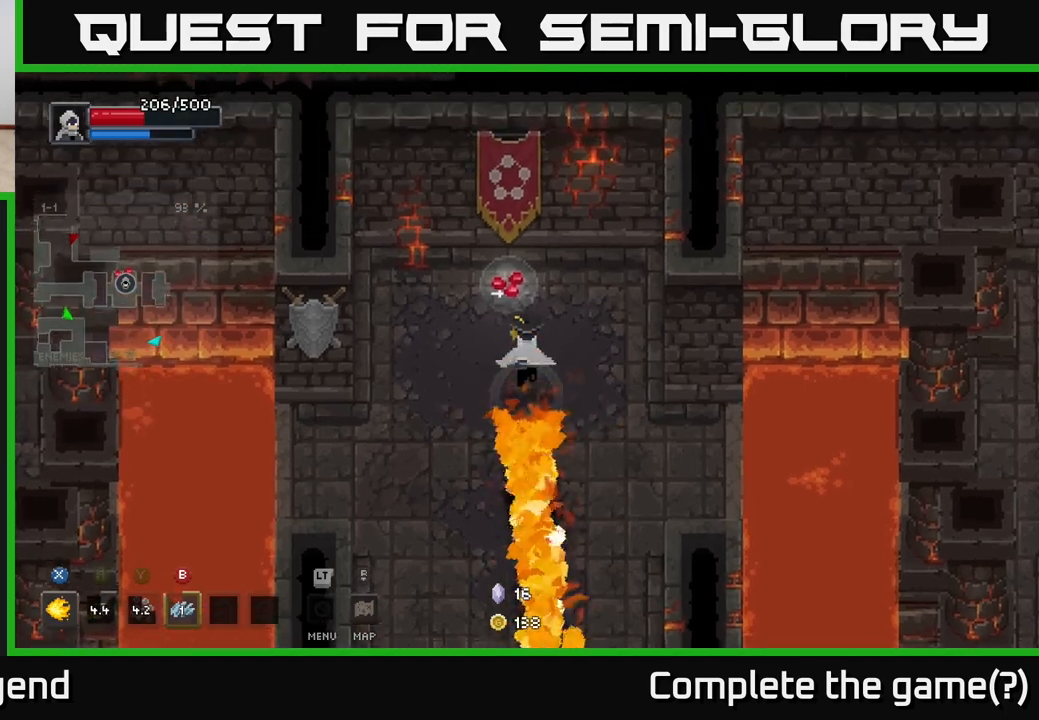
{"buttons": [], "left_stick": "center", "right_stick": "center", "events": [[267, "left_stick", "center"]]}
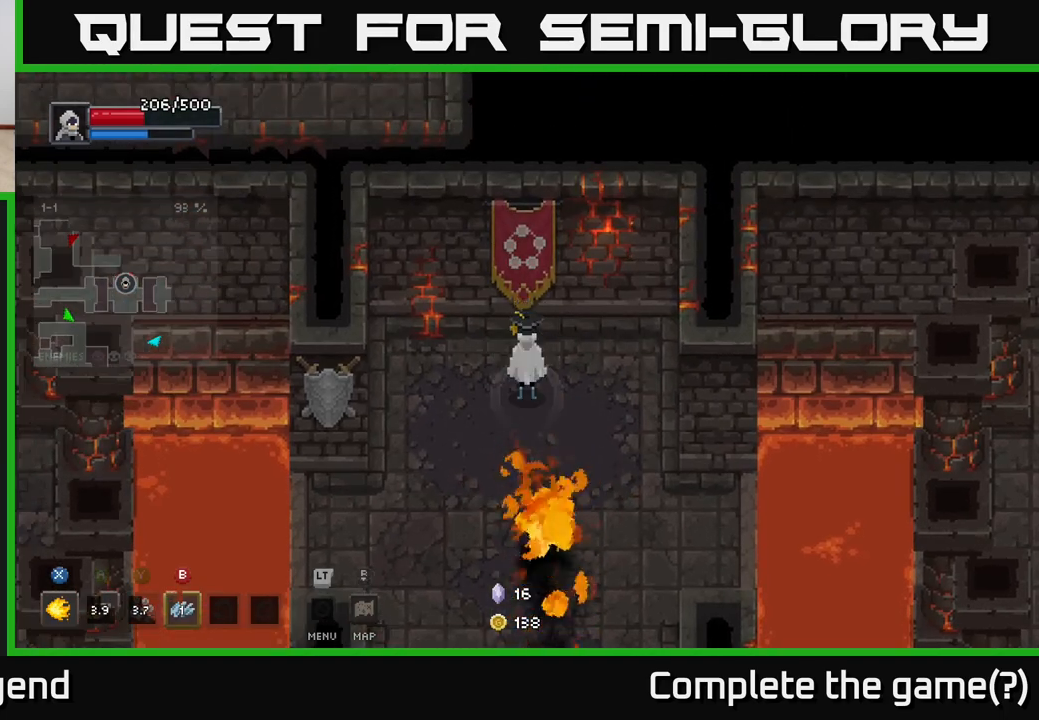
{"buttons": [], "left_stick": "down", "right_stick": "center", "events": [[33, "X", "down"], [100, "X", "up"], [400, "left_stick", "down"]]}
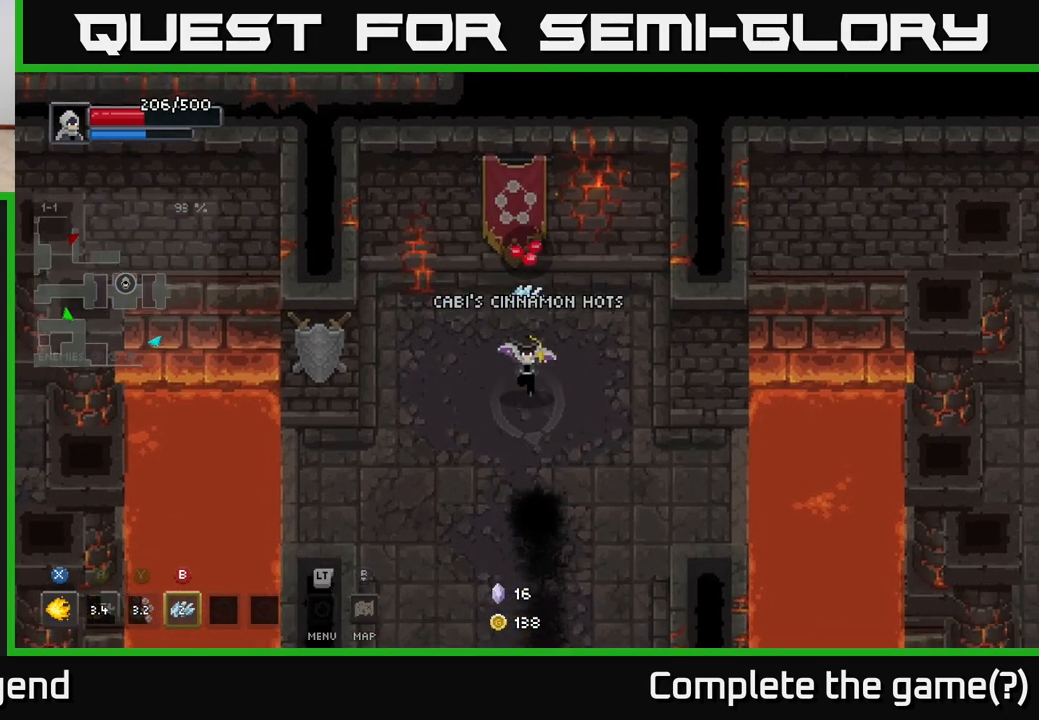
{"buttons": [], "left_stick": "right", "right_stick": "center", "events": [[183, "left_stick", "down-right"], [333, "left_stick", "right"]]}
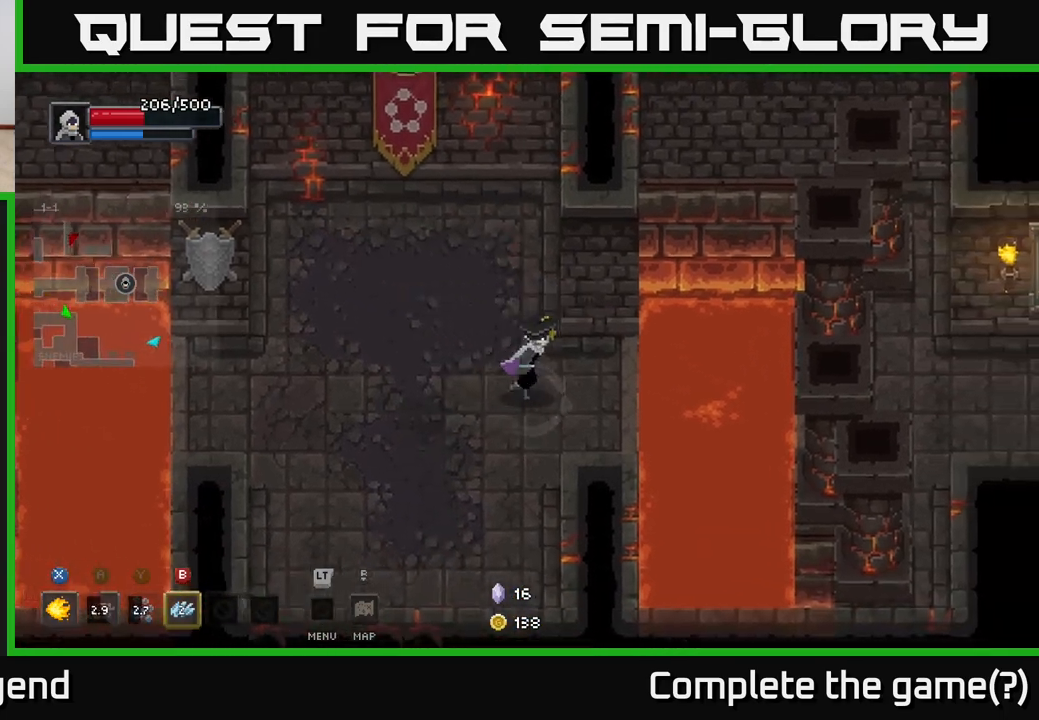
{"buttons": ["A"], "left_stick": "right", "right_stick": "center", "events": [[383, "A", "down"]]}
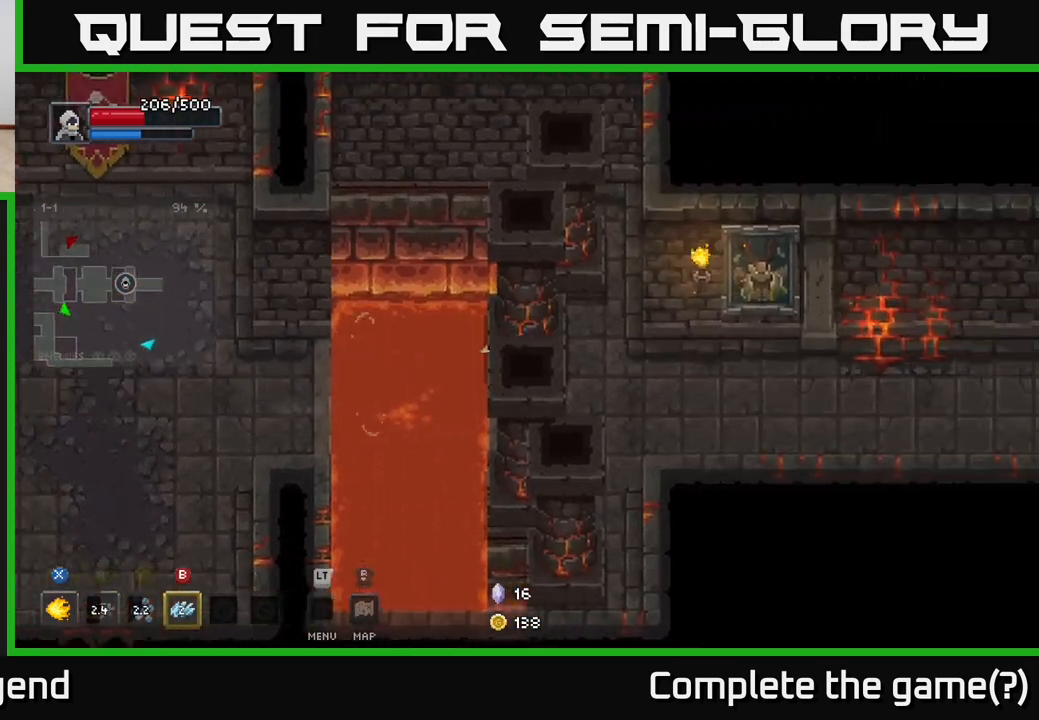
{"buttons": [], "left_stick": "right", "right_stick": "center", "events": [[117, "A", "up"], [317, "left_stick", "down-right"], [467, "left_stick", "right"]]}
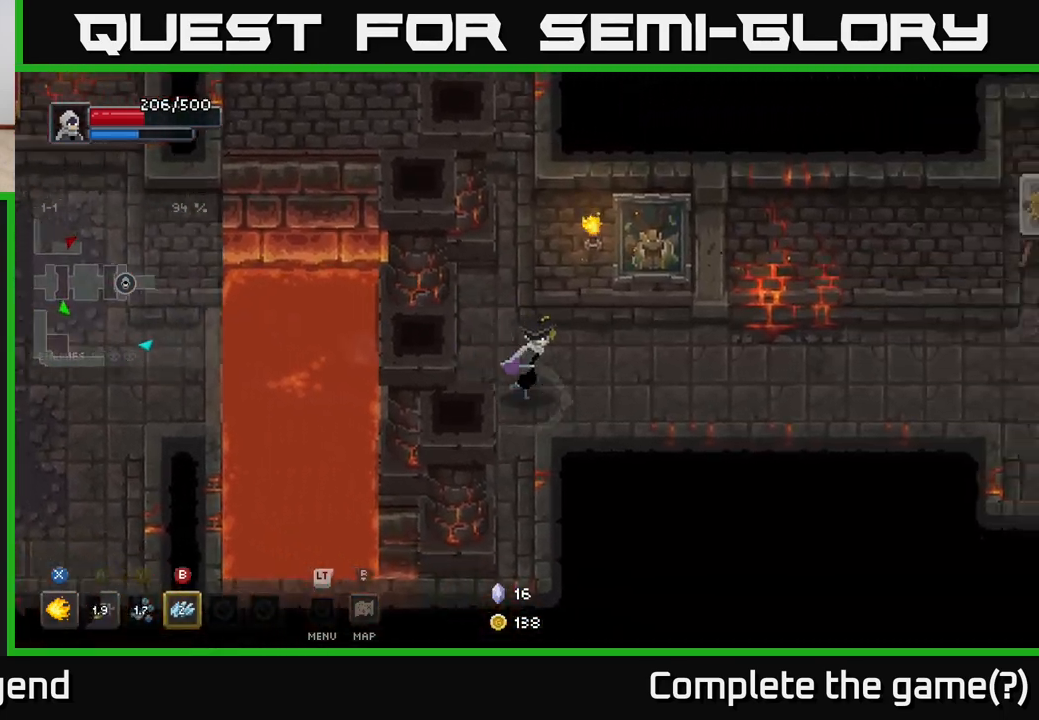
{"buttons": [], "left_stick": "right", "right_stick": "center", "events": []}